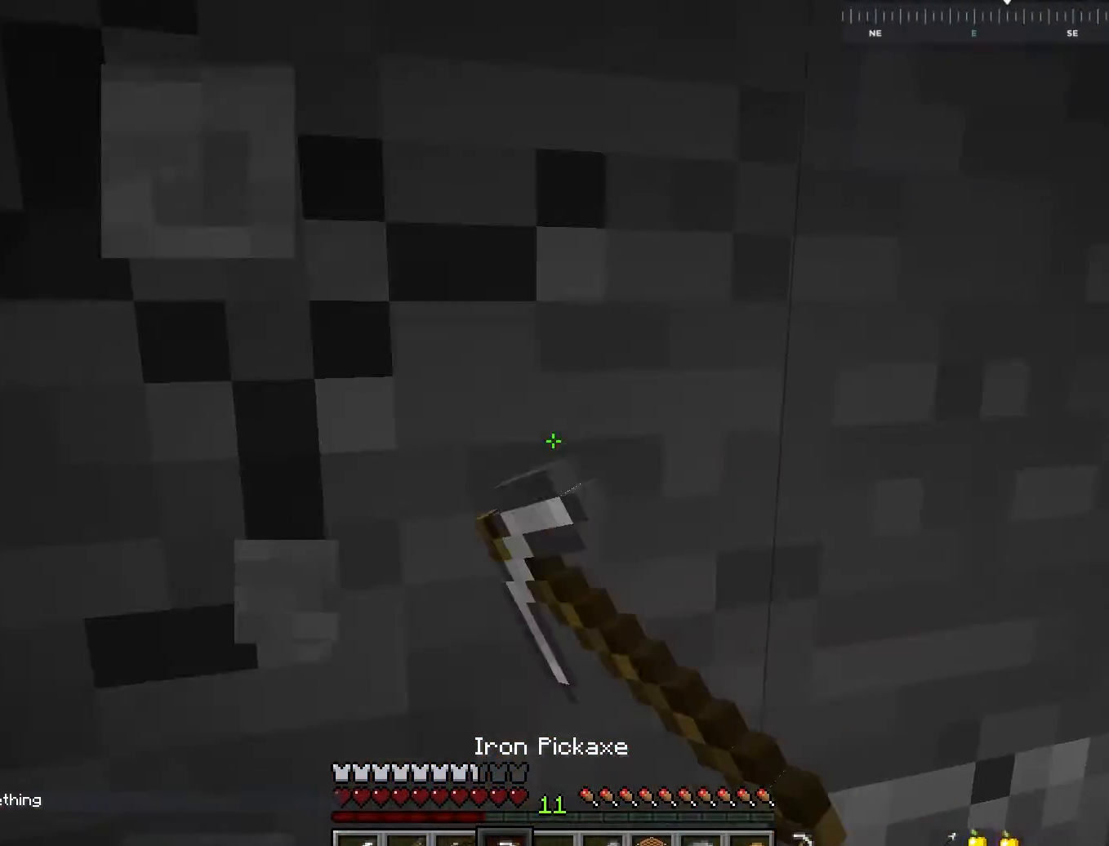
Gameplay with keyboard and mouse; each line is a JSON object with the keys and mouse buttons held at the frame after it. "events" lists presses ("down") and releases ("up") of "a", "d", "s", "space", "w", "mouse_left" and "mouse_right" between this image and that frame as [ms after this image, input, new state], when the widget could be followed in between. "mouse_left", "mouse_right" = the "left", "right" buttons of the "mouse" list. No other keys are recorded. Fast repeated clicks can show as one long hold. Mouse movement is not recorded.
{"keys": ["a"], "mouse": ["left"], "events": [[17, "w", "up"], [400, "a", "down"]]}
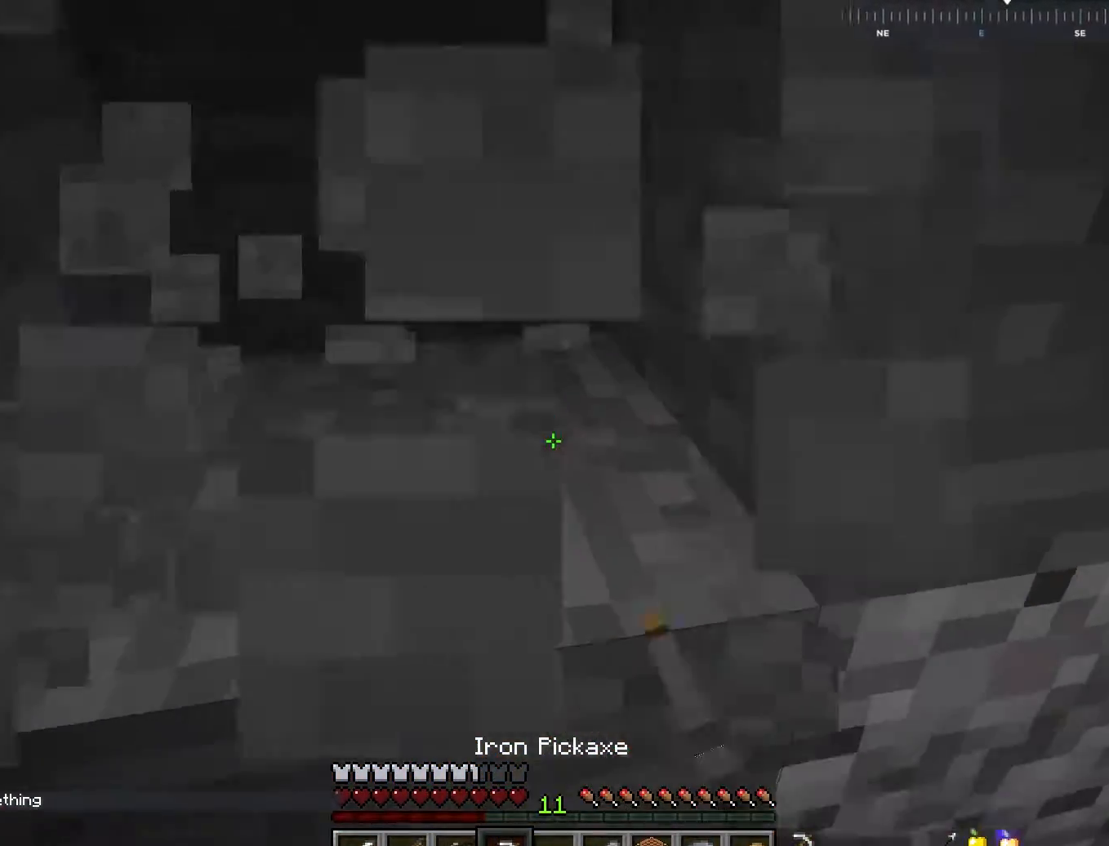
{"keys": [], "mouse": ["left"], "events": [[167, "a", "up"]]}
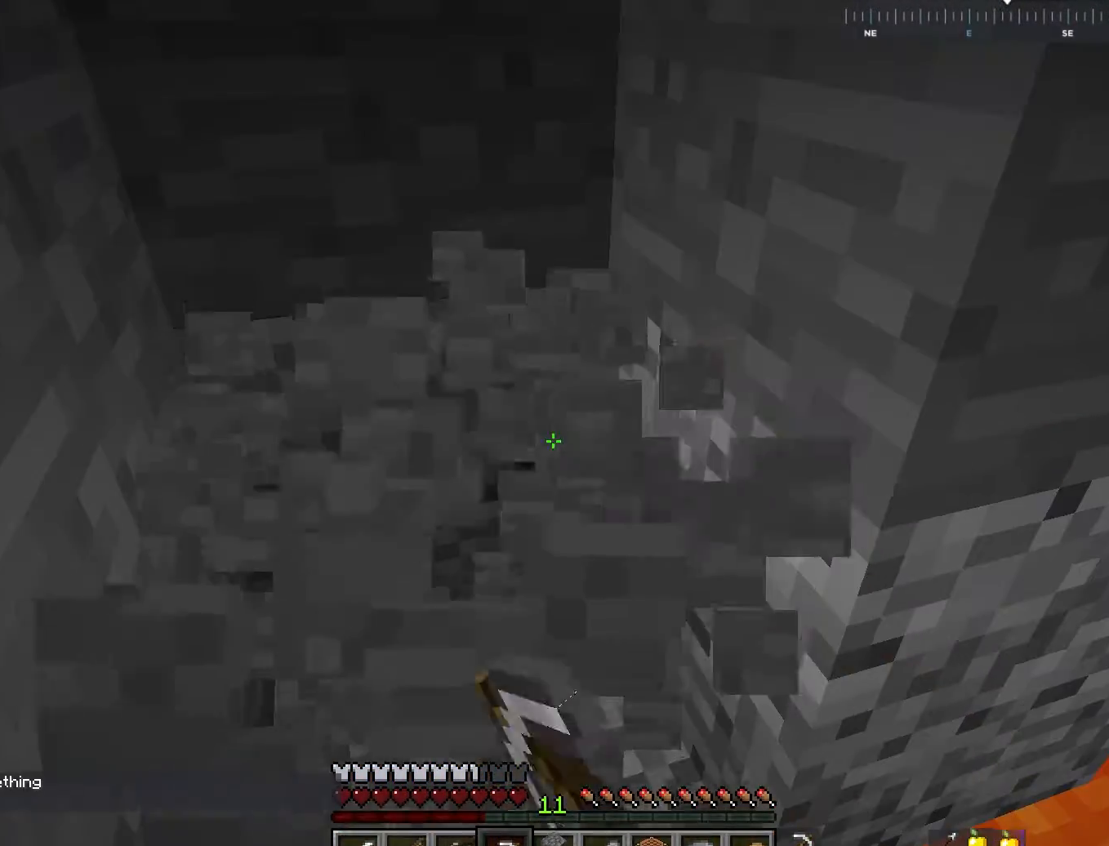
{"keys": [], "mouse": ["left"], "events": []}
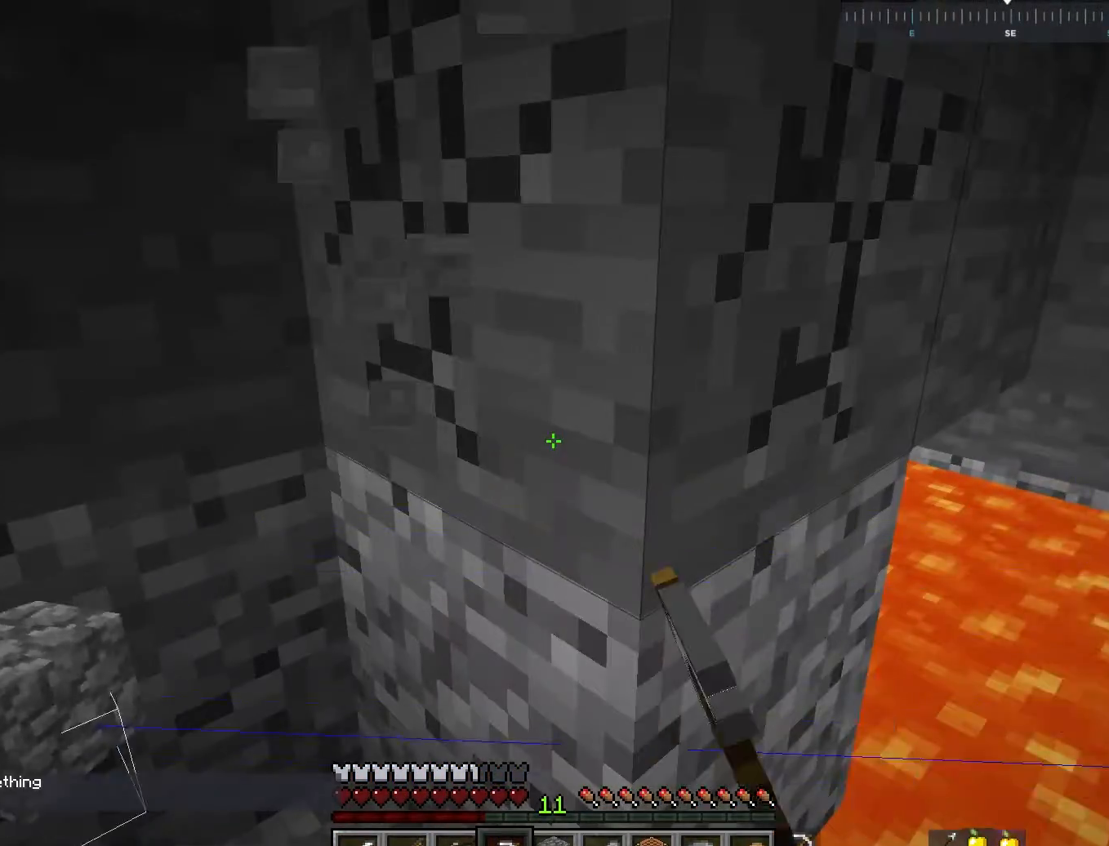
{"keys": [], "mouse": ["left"], "events": [[150, "a", "down"], [150, "w", "down"], [367, "a", "up"], [417, "w", "up"]]}
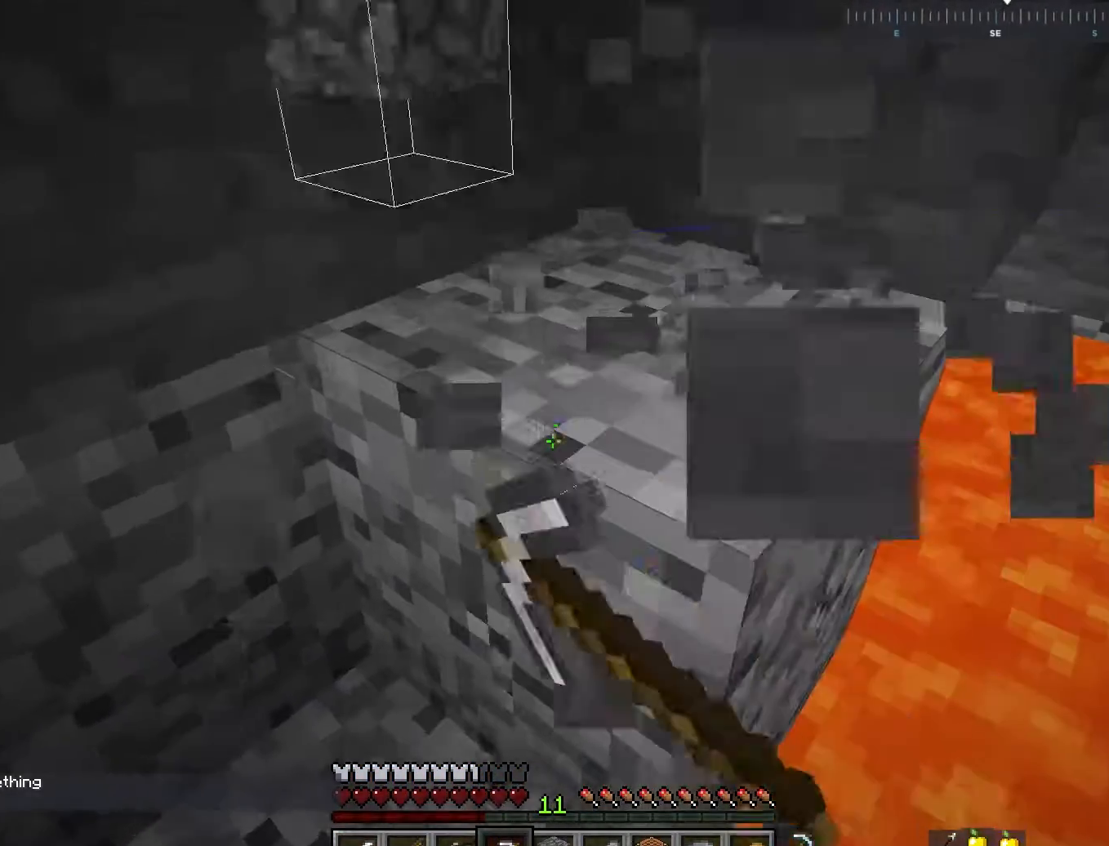
{"keys": ["w"], "mouse": ["left"], "events": [[50, "w", "down"], [317, "w", "up"], [500, "w", "down"]]}
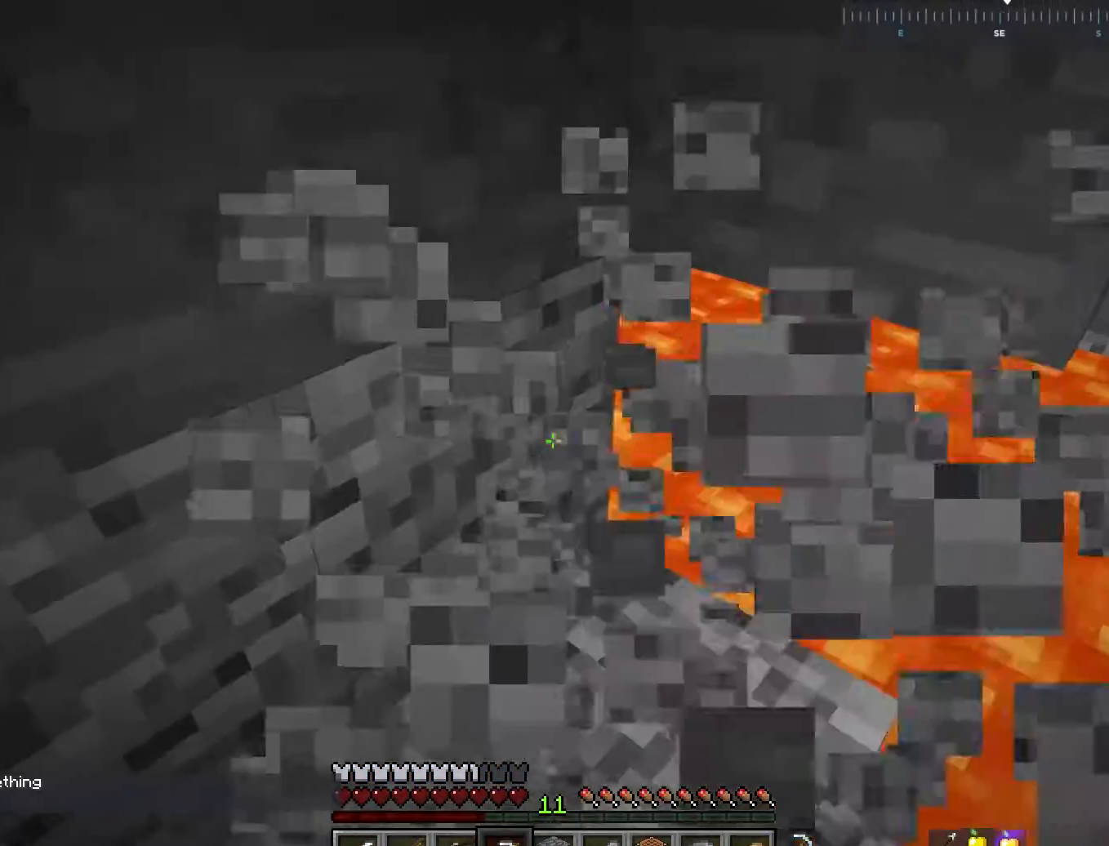
{"keys": [], "mouse": ["left"], "events": [[50, "d", "down"], [267, "d", "up"], [367, "w", "up"]]}
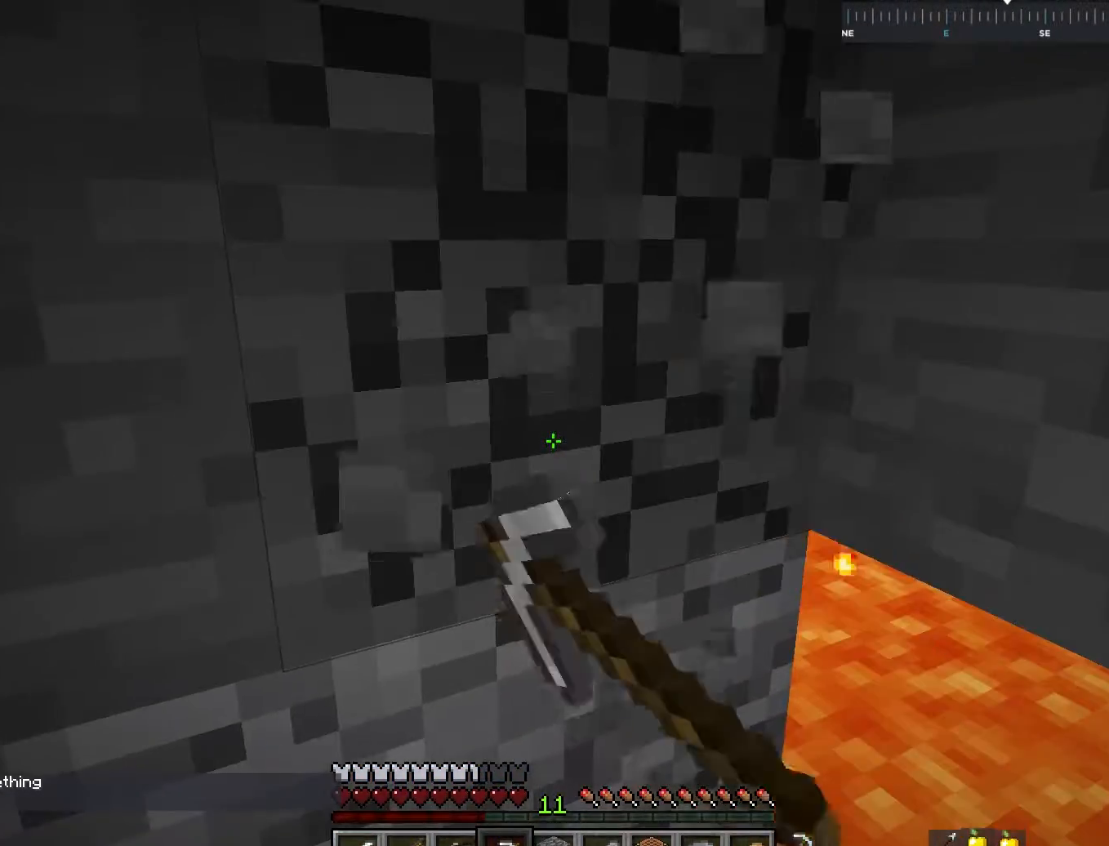
{"keys": [], "mouse": ["left"], "events": []}
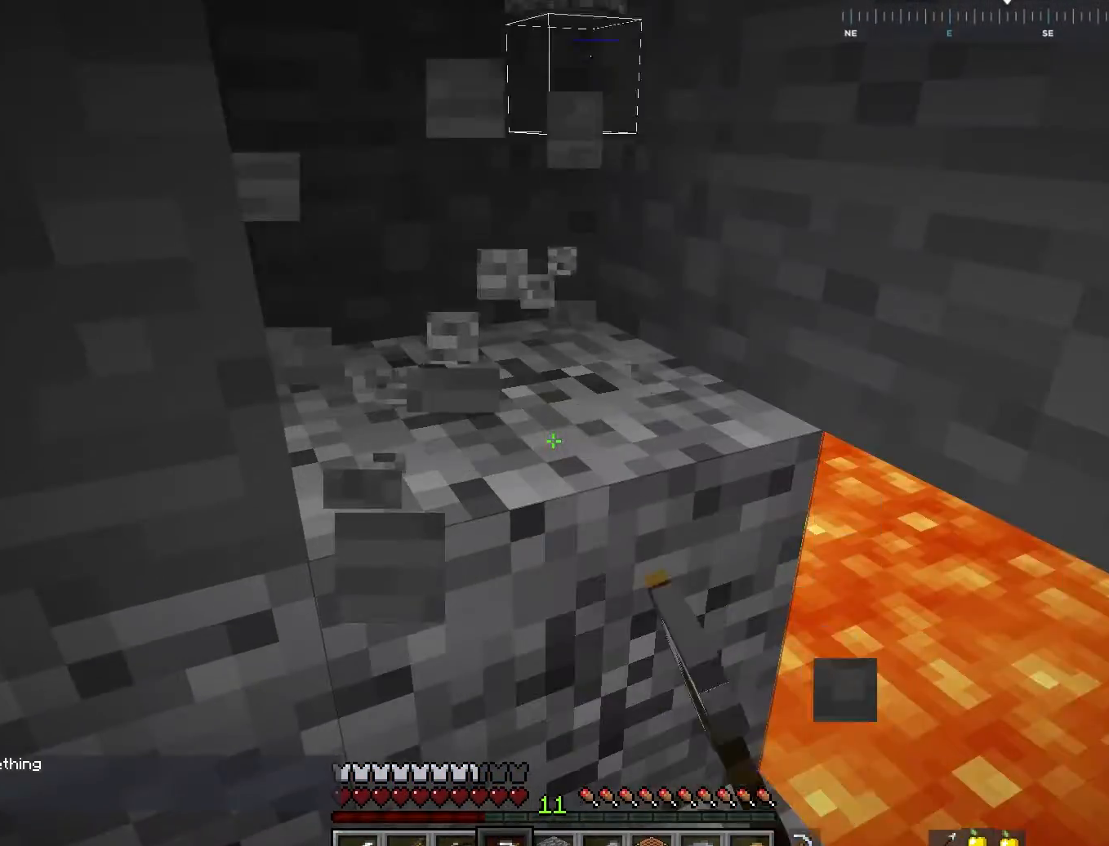
{"keys": [], "mouse": ["left"], "events": [[50, "d", "down"], [50, "w", "down"], [317, "d", "up"], [467, "w", "up"]]}
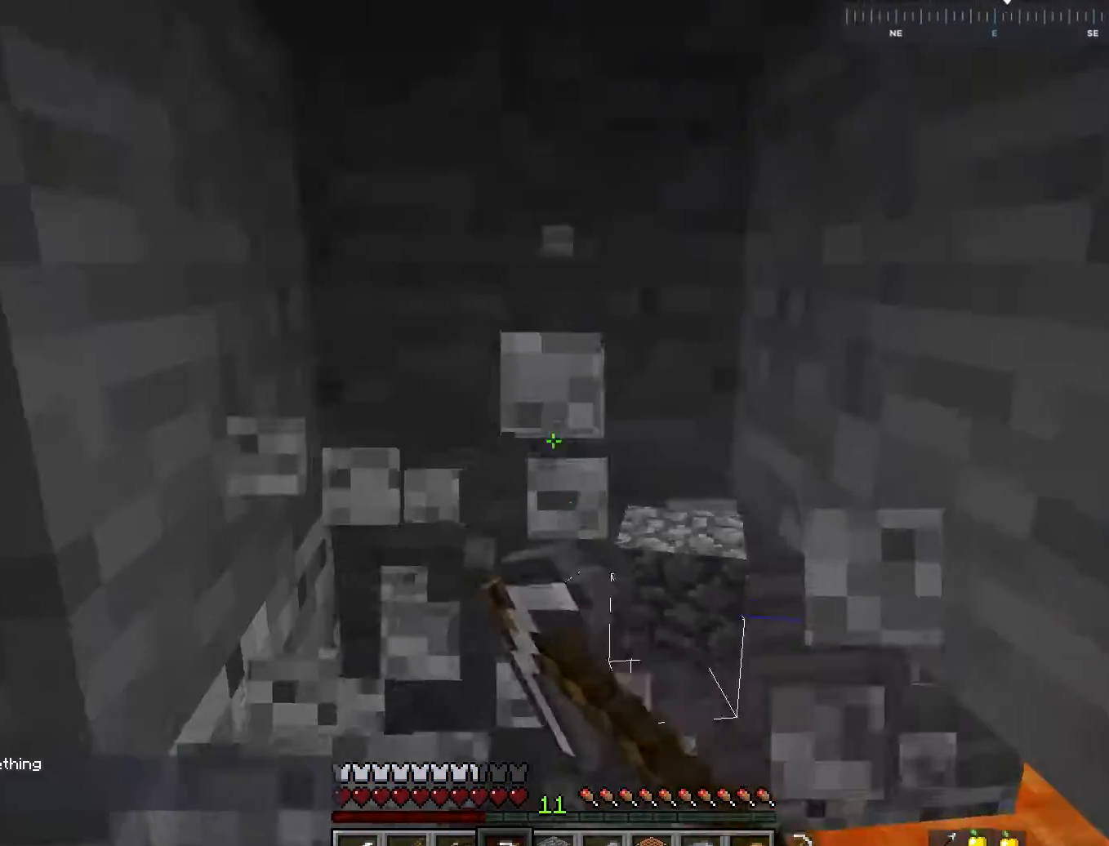
{"keys": ["w"], "mouse": ["left"], "events": [[250, "w", "down"]]}
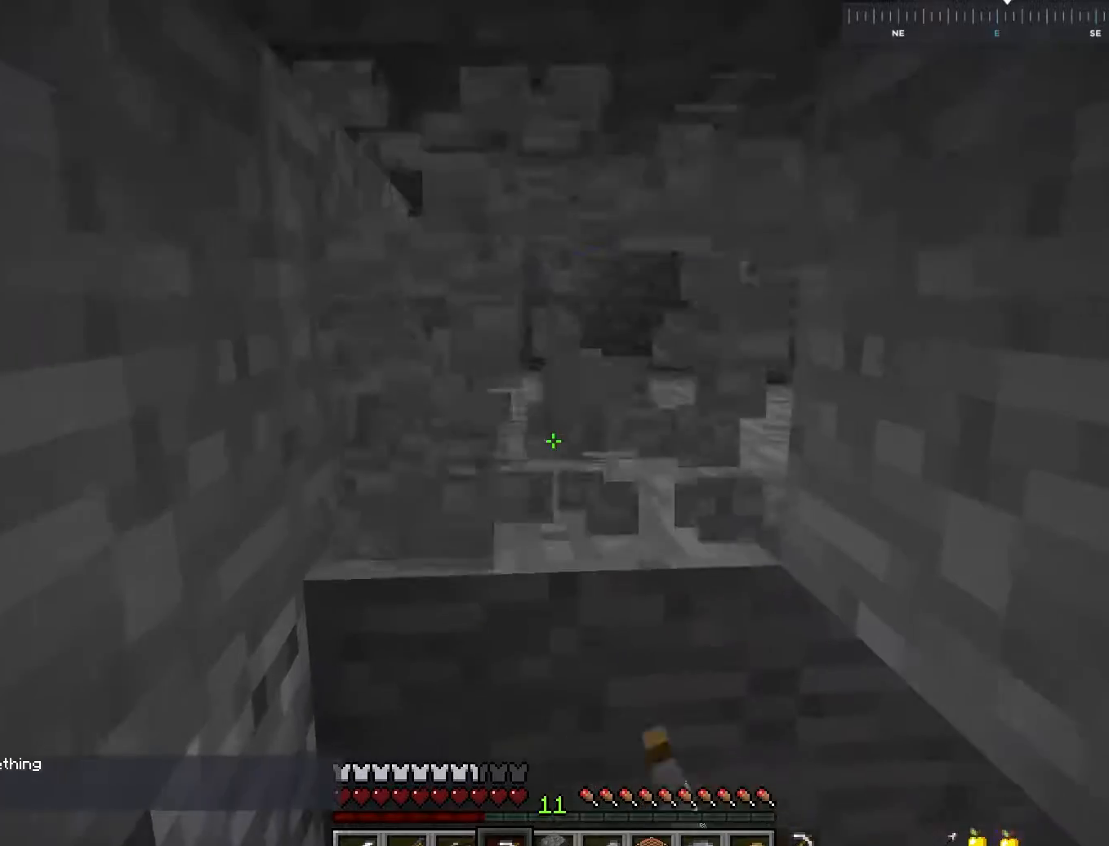
{"keys": [], "mouse": ["left"], "events": [[100, "a", "down"], [467, "a", "up"], [467, "w", "up"]]}
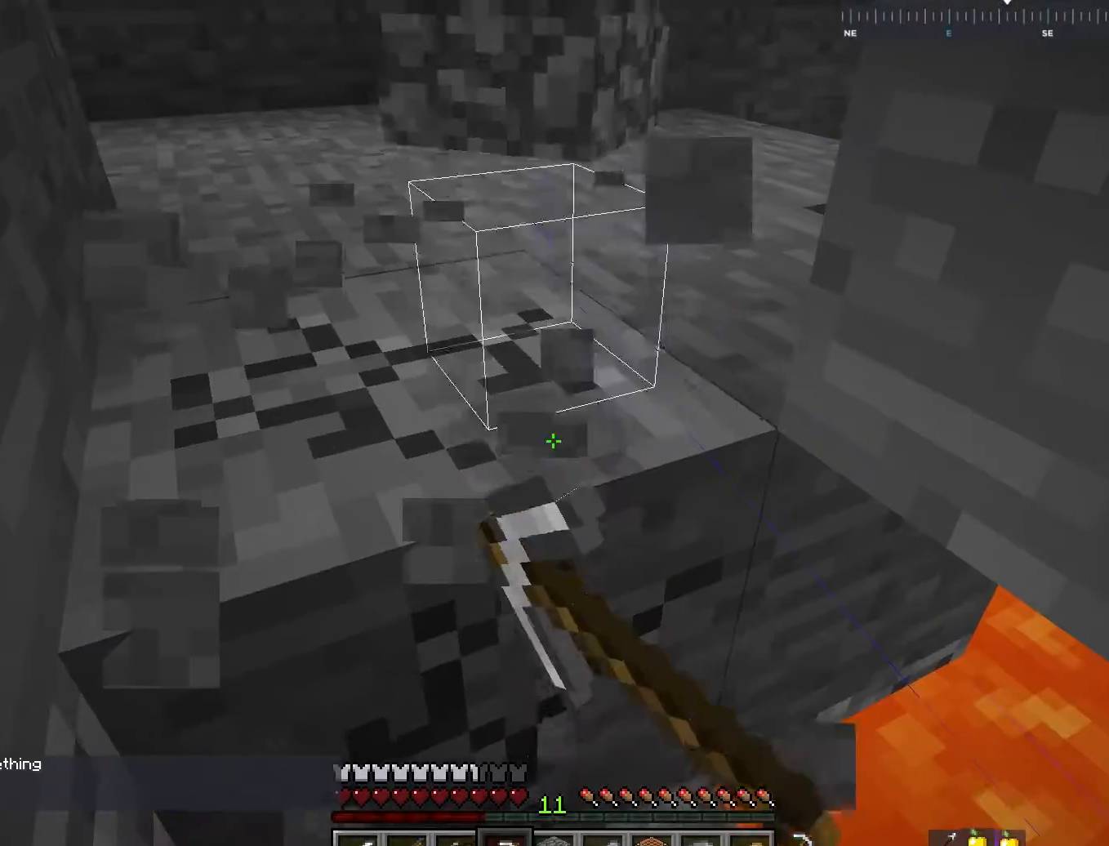
{"keys": [], "mouse": ["left"], "events": [[150, "w", "down"], [417, "w", "up"]]}
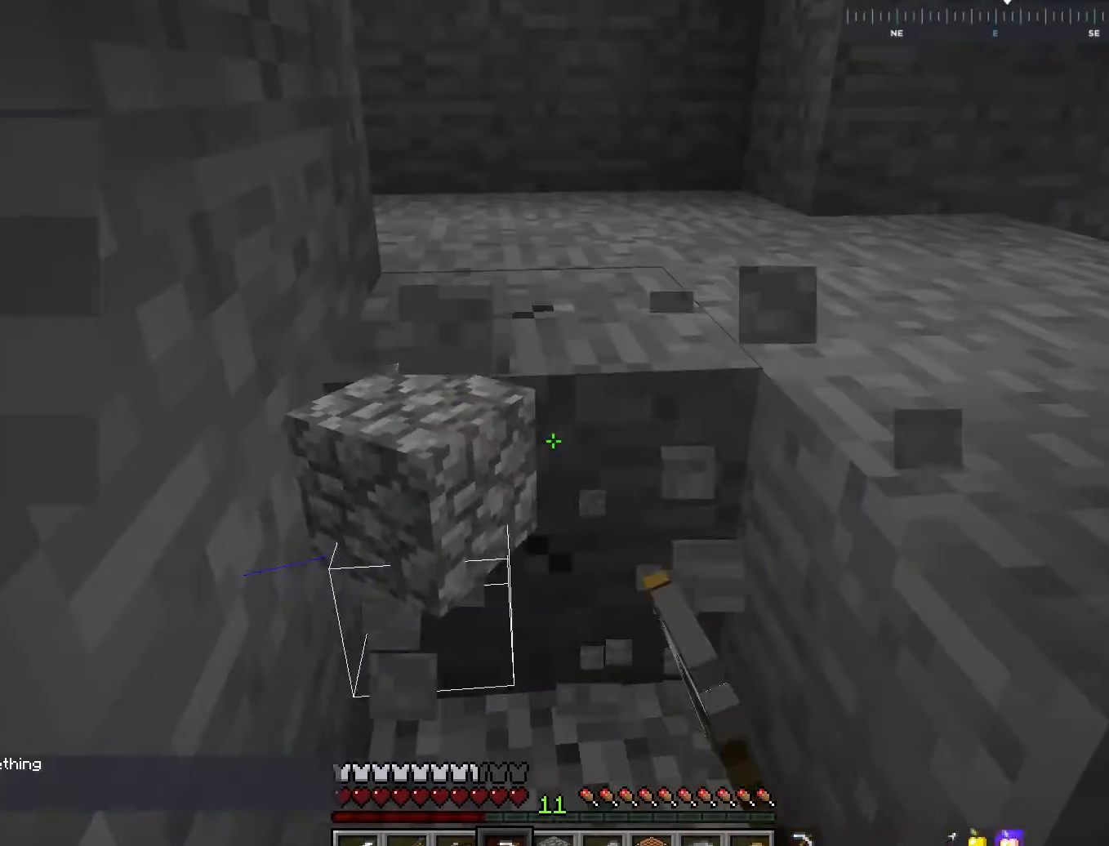
{"keys": ["a", "w"], "mouse": ["left"], "events": [[50, "d", "down"], [217, "d", "up"], [450, "a", "down"], [500, "w", "down"]]}
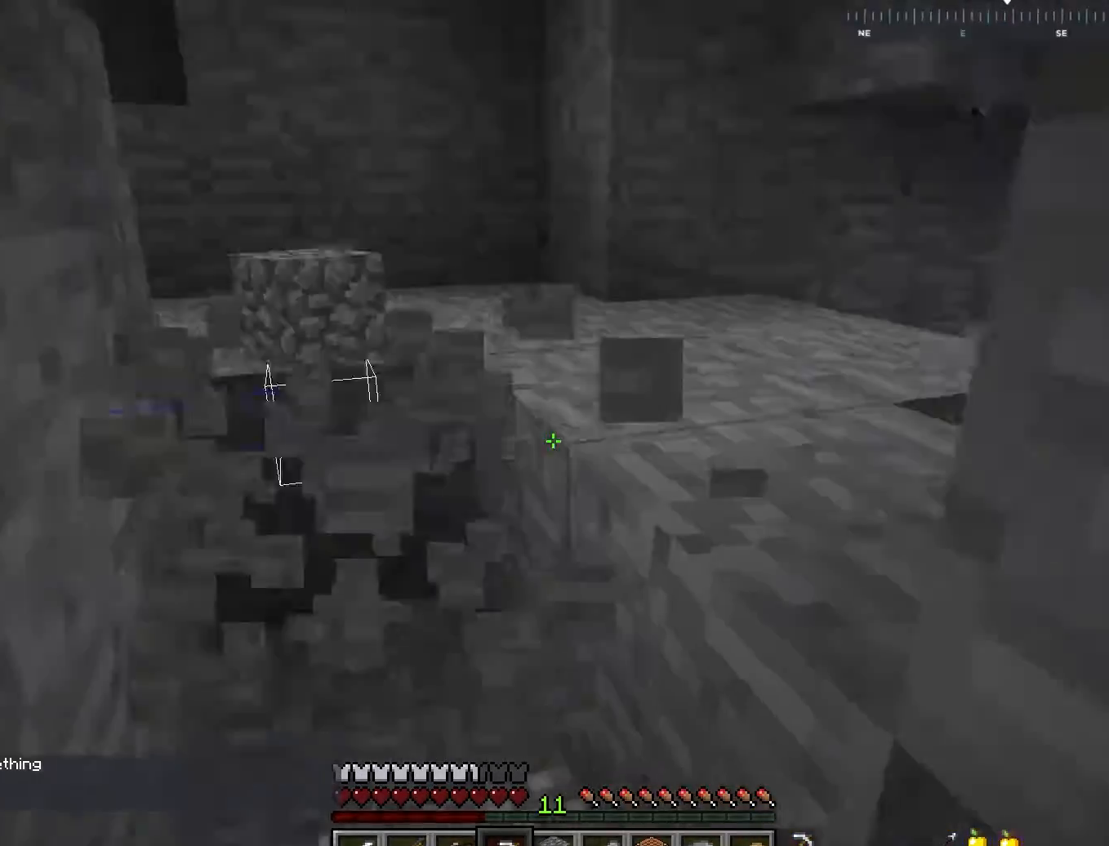
{"keys": ["a", "w"], "mouse": [], "events": [[67, "mouse_left", "up"], [317, "w", "up"], [450, "w", "down"]]}
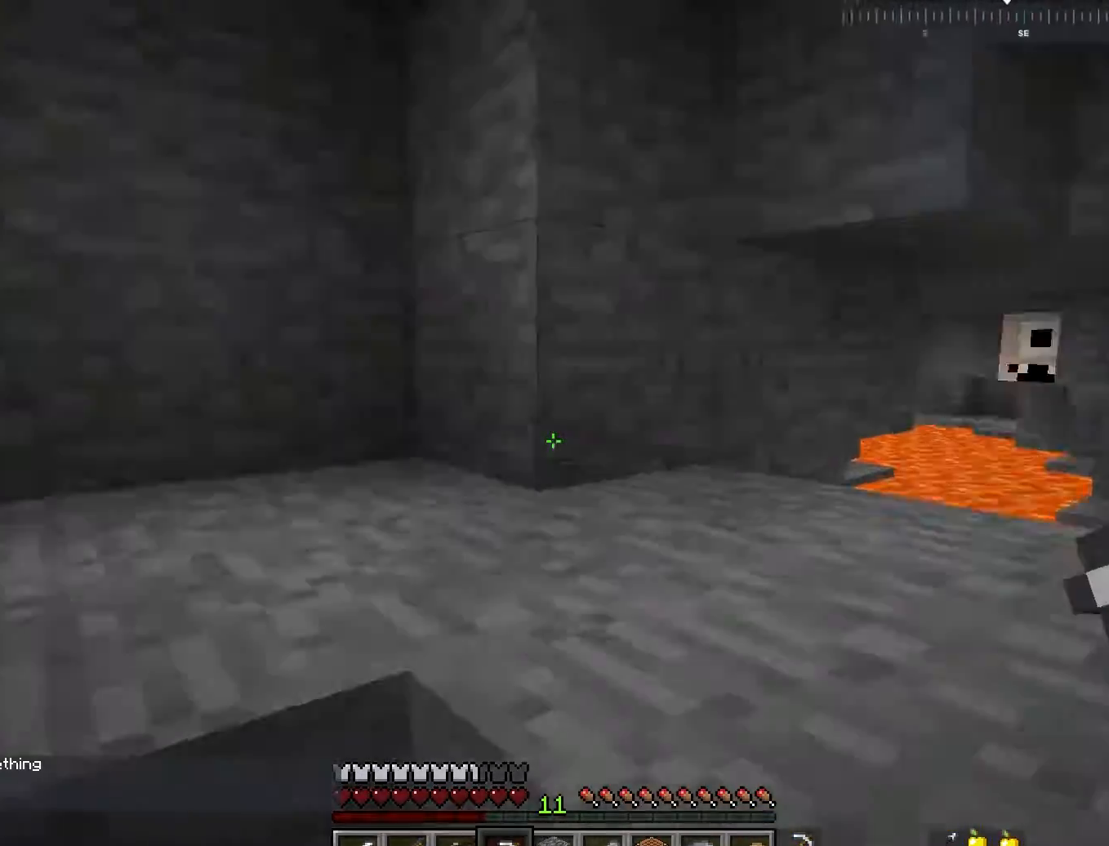
{"keys": ["d", "space", "w"], "mouse": [], "events": [[150, "d", "down"], [167, "a", "up"], [350, "space", "down"]]}
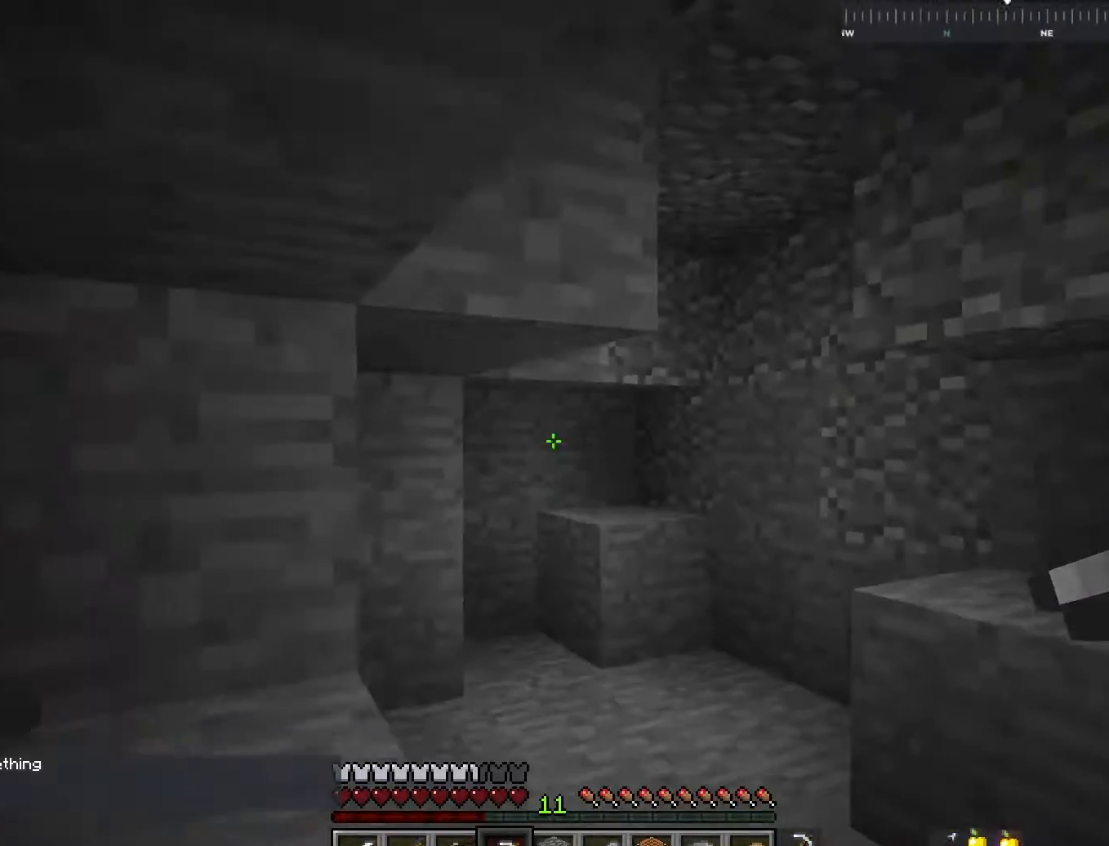
{"keys": ["w"], "mouse": [], "events": [[67, "space", "up"], [467, "d", "up"]]}
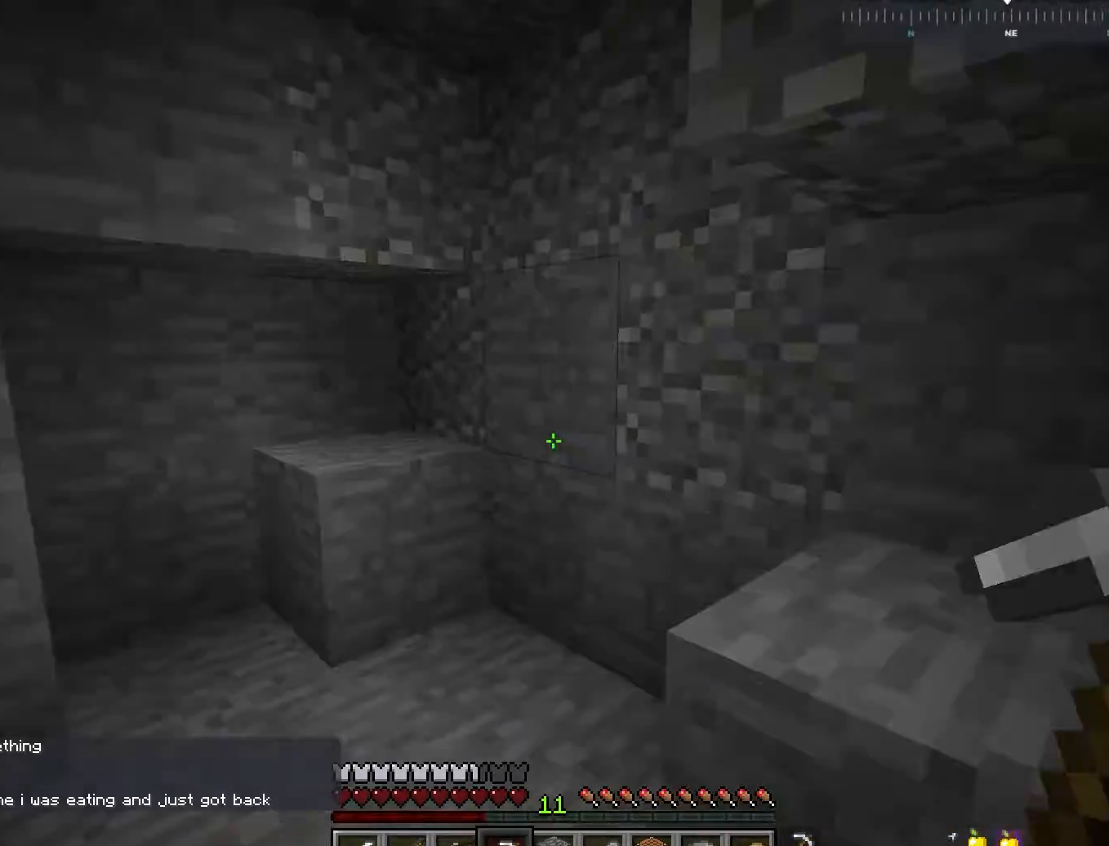
{"keys": ["d", "w"], "mouse": [], "events": [[67, "w", "up"], [150, "d", "down"], [150, "w", "down"]]}
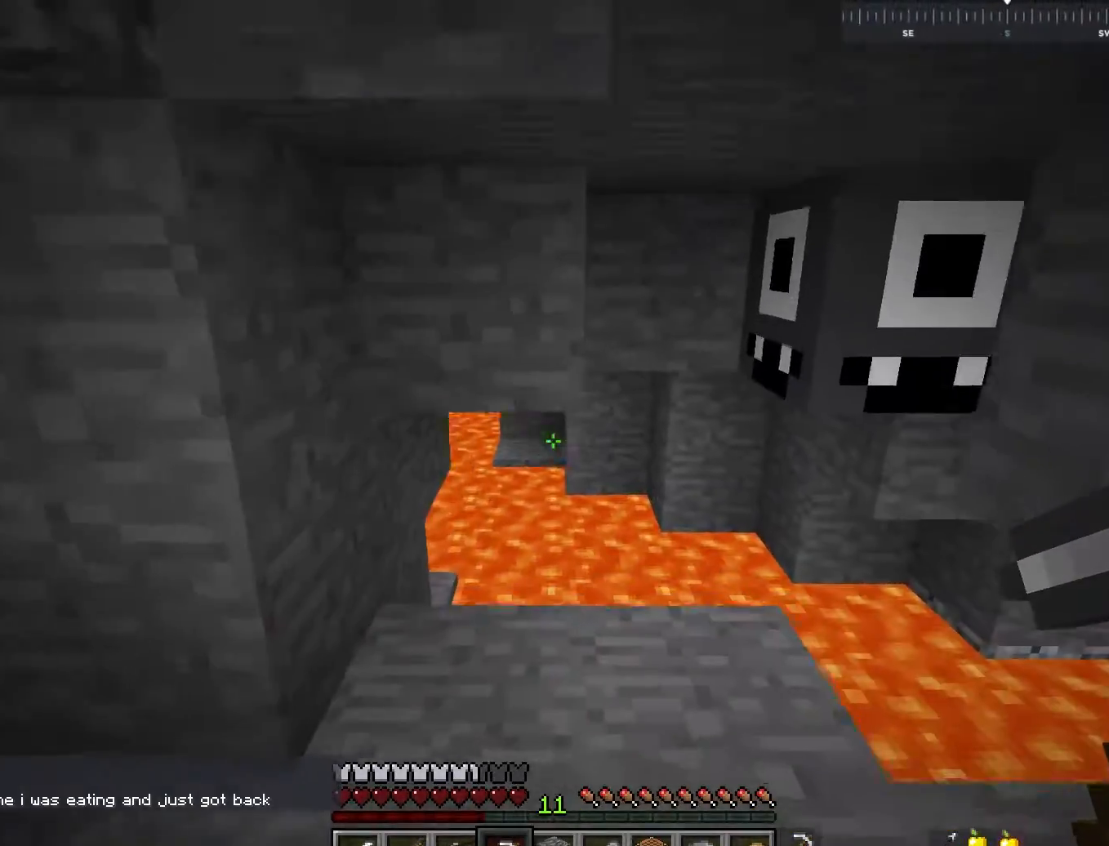
{"keys": ["d", "w"], "mouse": [], "events": [[67, "d", "up"], [250, "d", "down"]]}
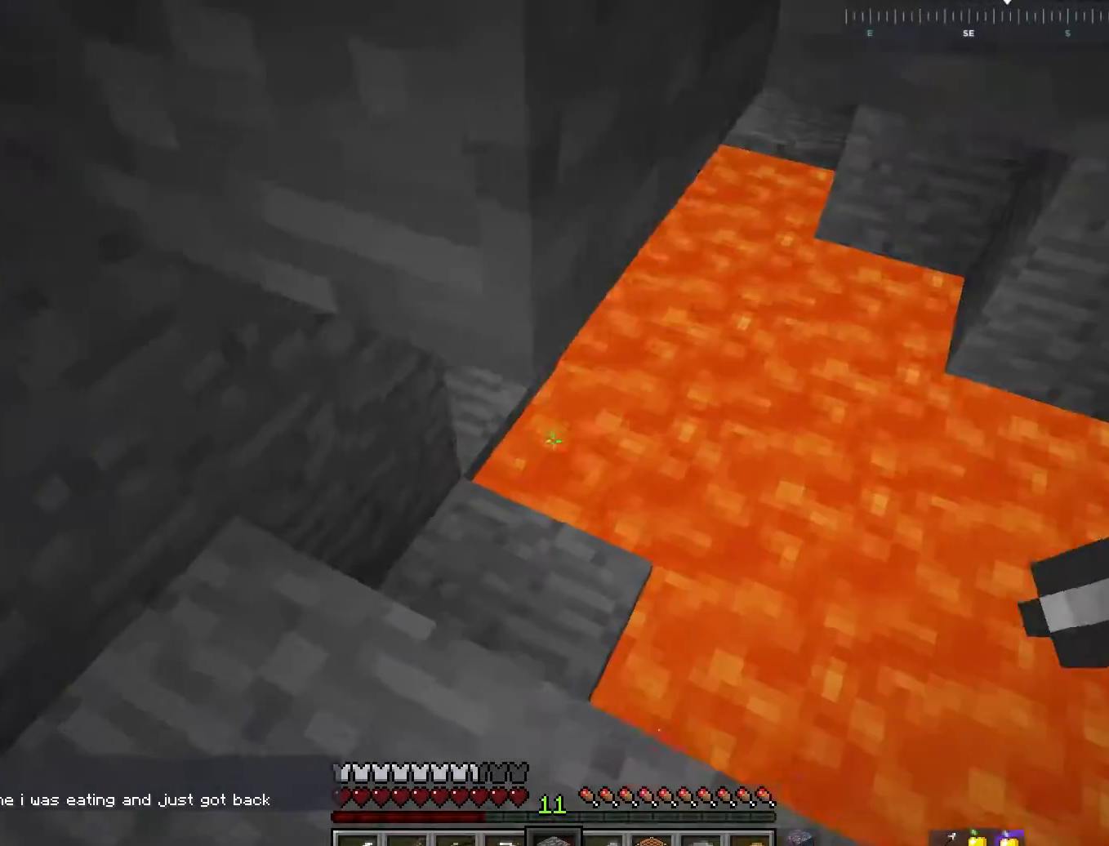
{"keys": ["d"], "mouse": [], "events": [[67, "w", "up"]]}
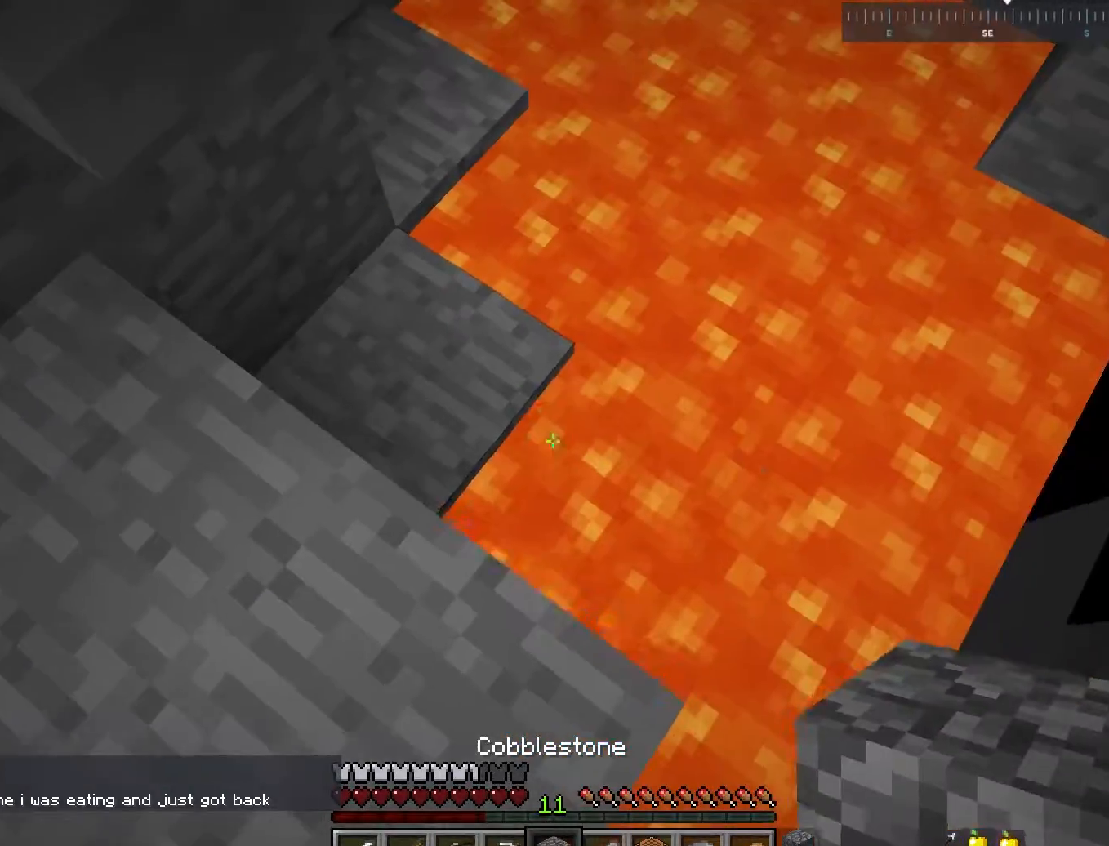
{"keys": ["w"], "mouse": ["right"], "events": [[17, "d", "up"], [17, "mouse_right", "down"], [183, "mouse_right", "up"], [200, "d", "down"], [250, "w", "down"], [367, "mouse_right", "down"], [400, "d", "up"], [417, "w", "up"], [500, "w", "down"]]}
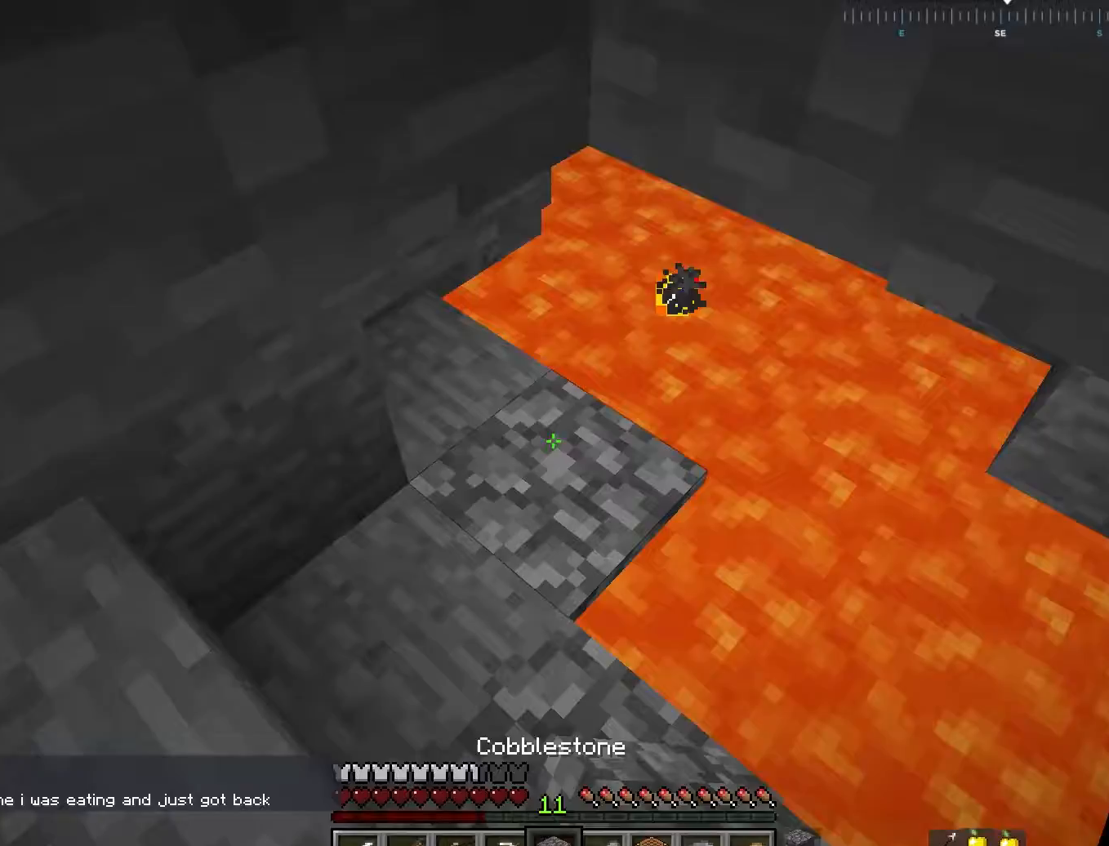
{"keys": ["a", "w"], "mouse": [], "events": [[50, "d", "down"], [67, "mouse_right", "up"], [217, "d", "up"], [217, "w", "up"], [300, "a", "down"], [350, "w", "down"]]}
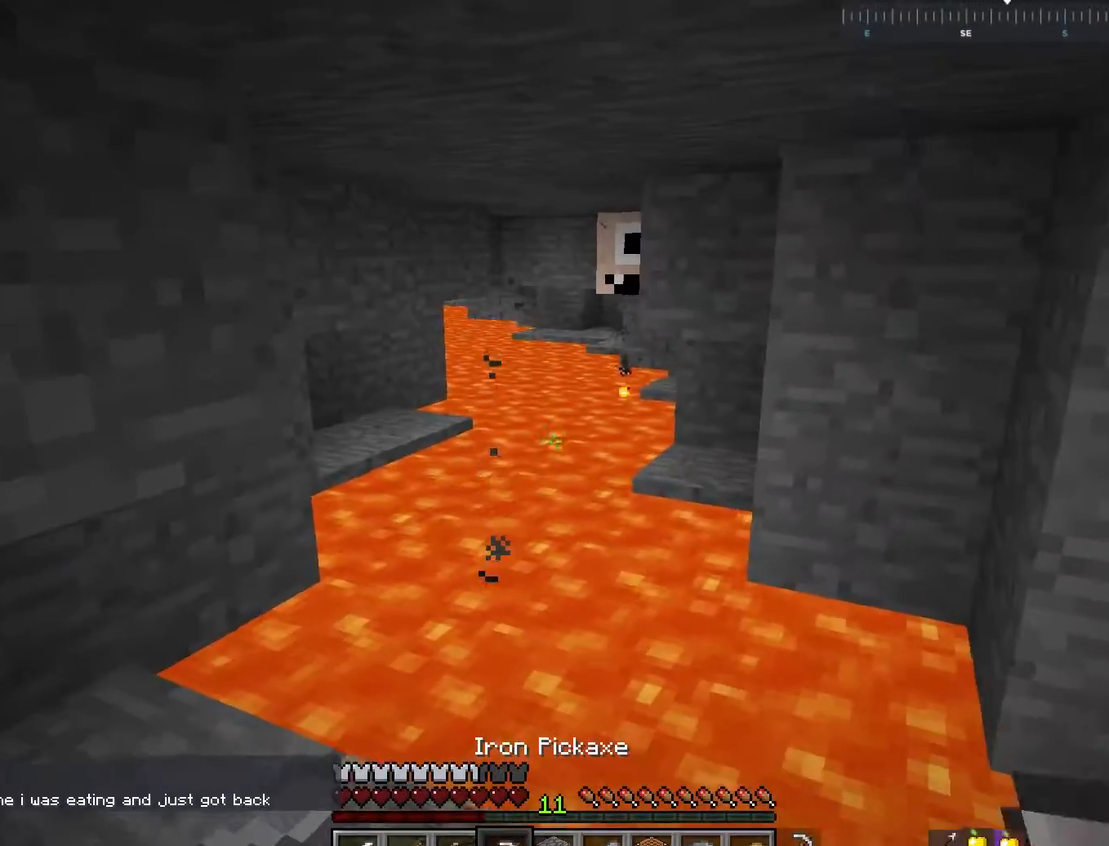
{"keys": ["a", "w"], "mouse": ["right"], "events": [[500, "mouse_right", "down"]]}
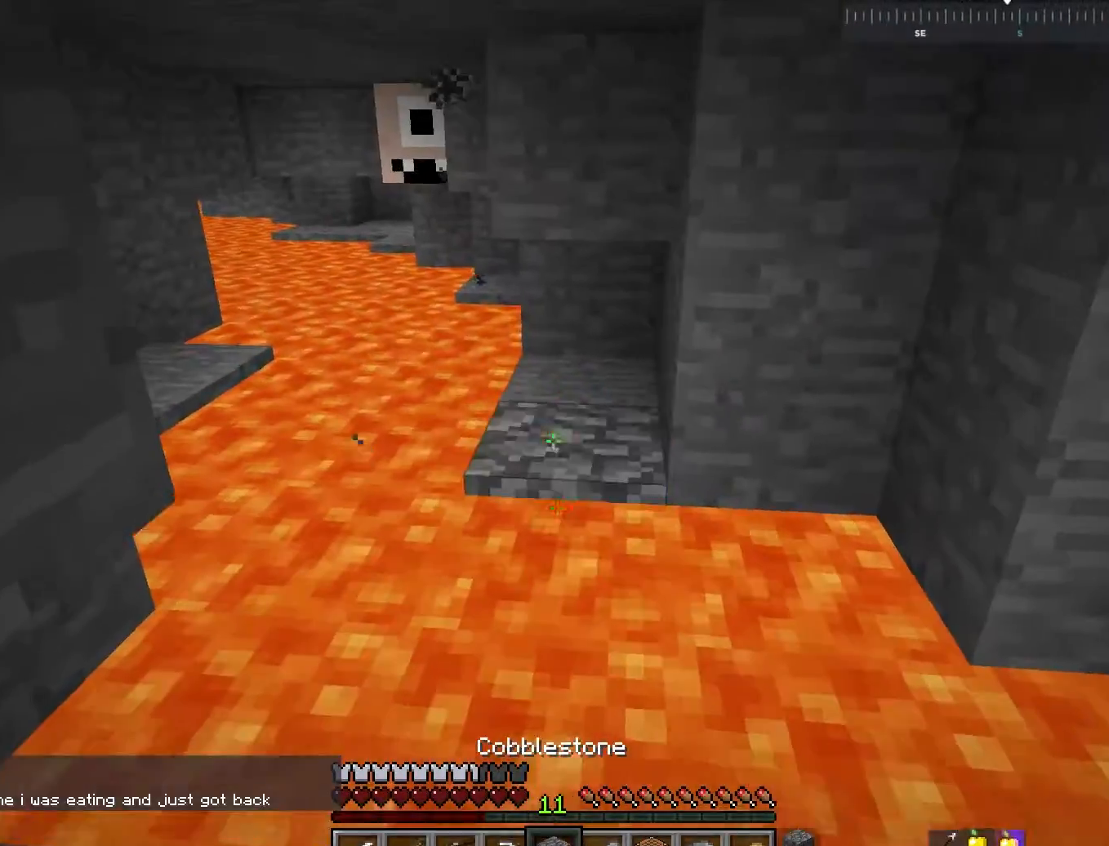
{"keys": ["w"], "mouse": ["right"], "events": [[17, "a", "up"], [67, "w", "up"], [117, "mouse_right", "up"], [200, "mouse_right", "down"], [500, "w", "down"]]}
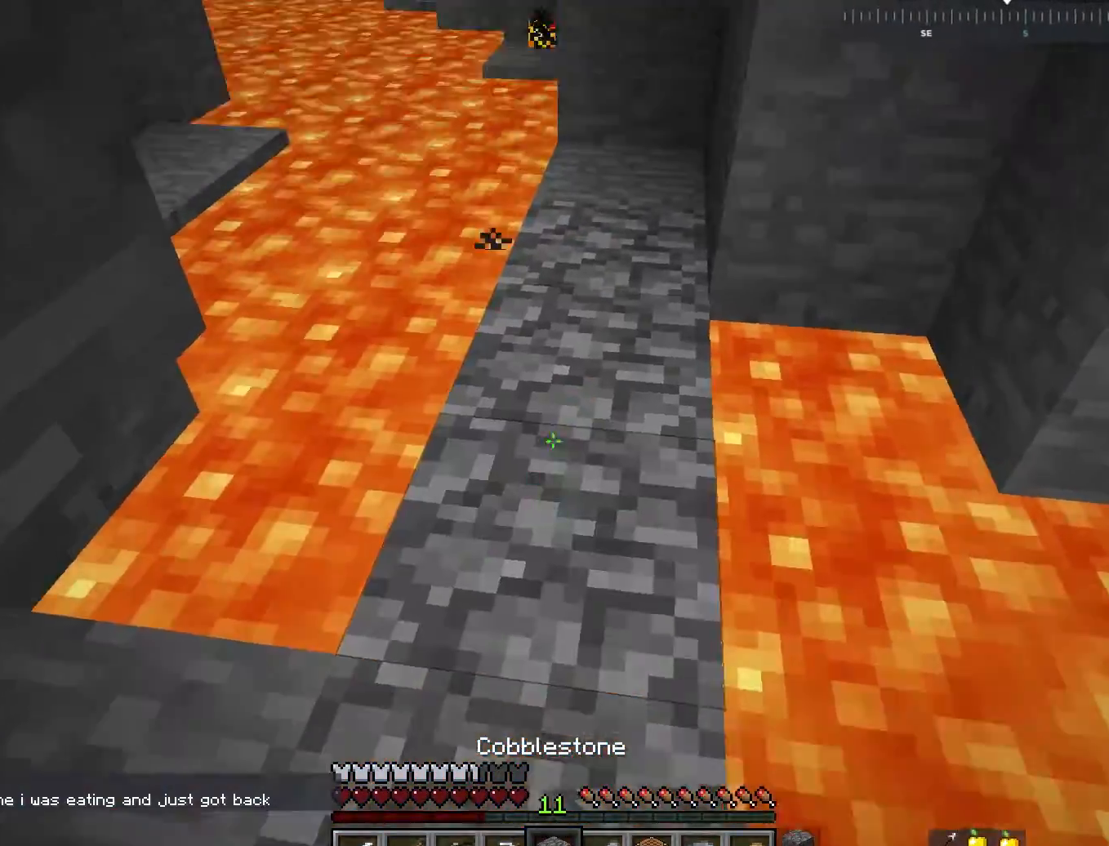
{"keys": ["w"], "mouse": ["left"], "events": [[17, "mouse_right", "up"], [450, "mouse_left", "down"]]}
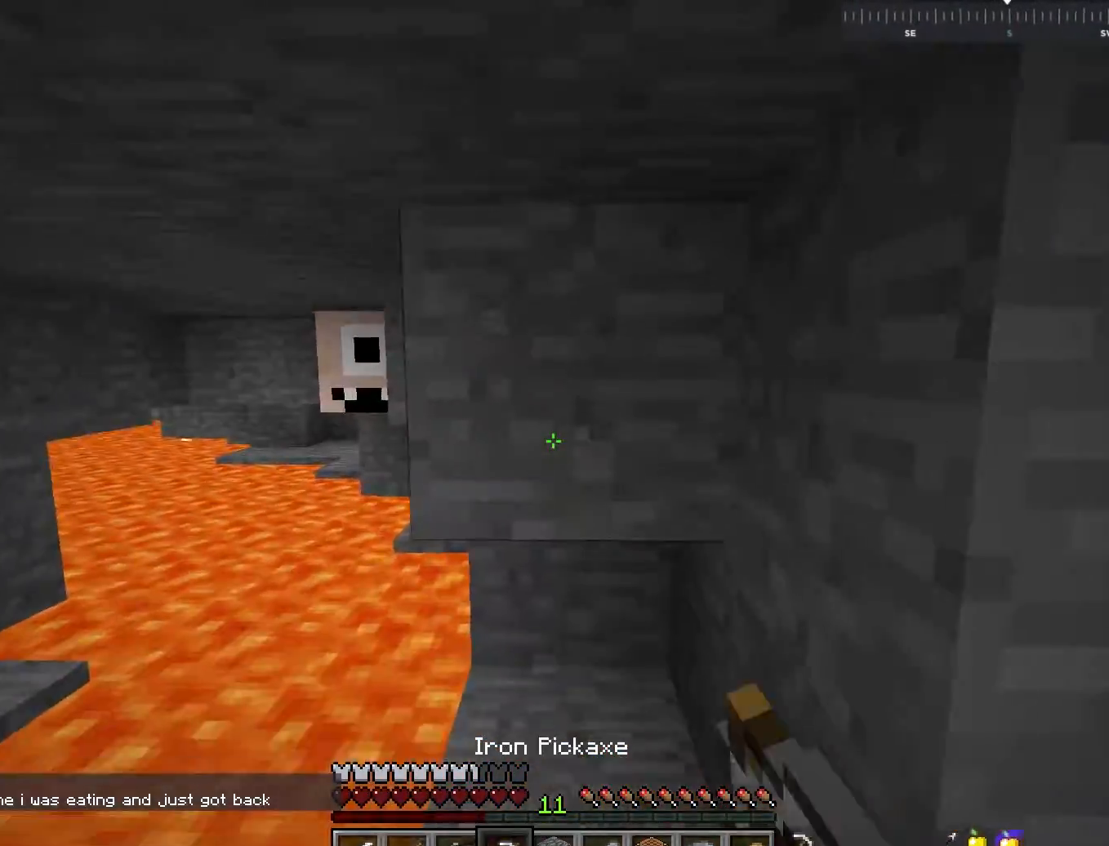
{"keys": ["w"], "mouse": ["left"], "events": []}
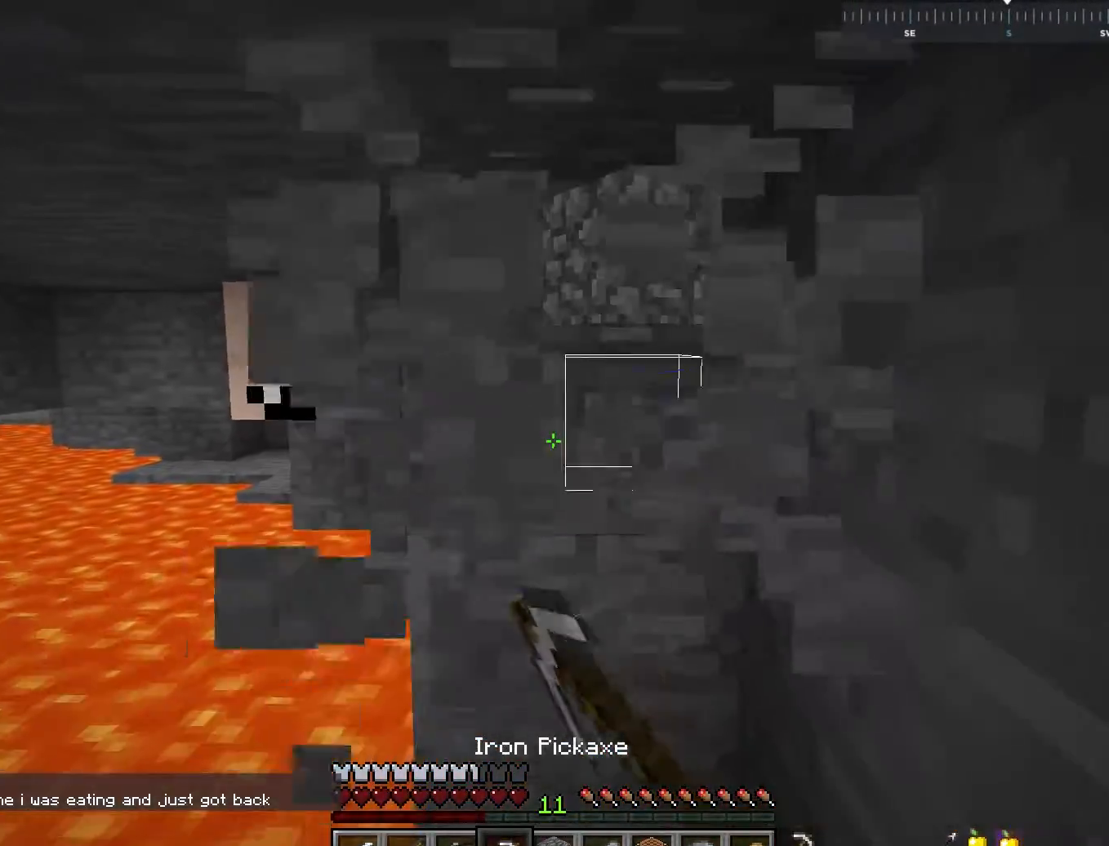
{"keys": ["w"], "mouse": ["left"], "events": []}
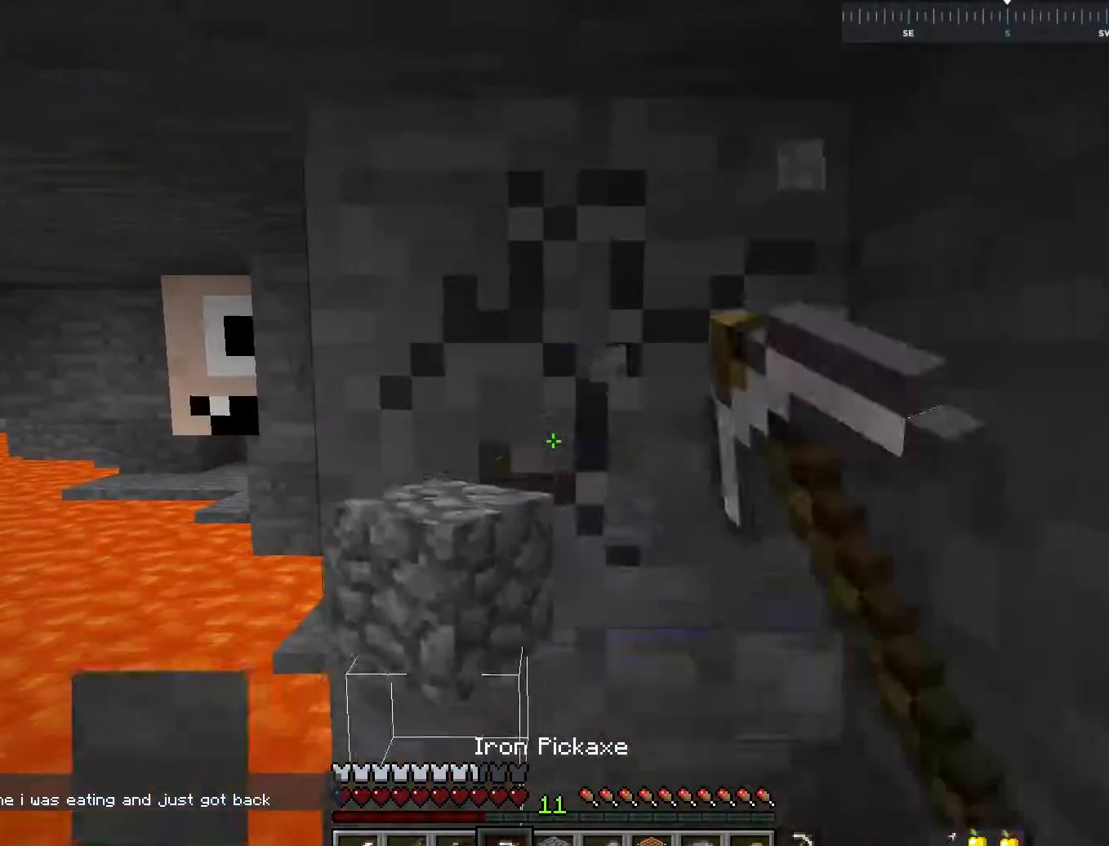
{"keys": ["d", "w"], "mouse": ["left"], "events": [[500, "d", "down"]]}
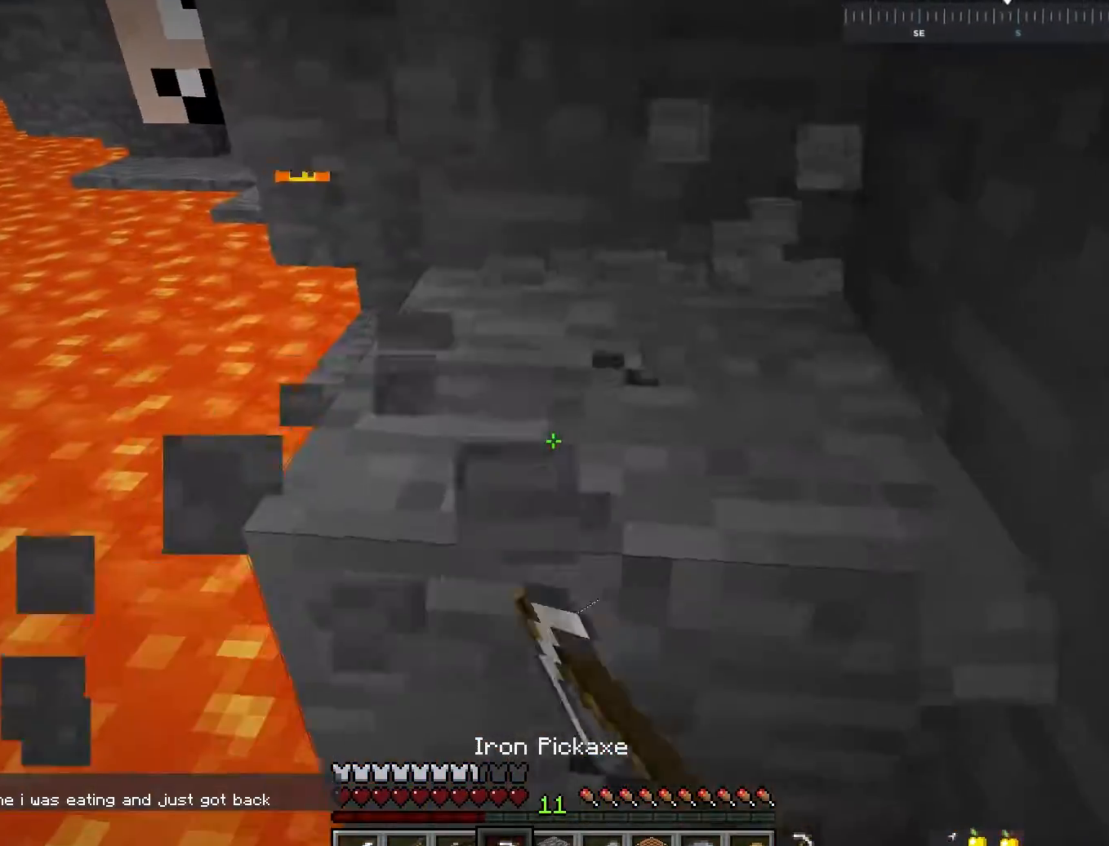
{"keys": ["a", "w"], "mouse": ["left"], "events": [[167, "d", "up"], [217, "w", "up"], [350, "w", "down"], [500, "a", "down"]]}
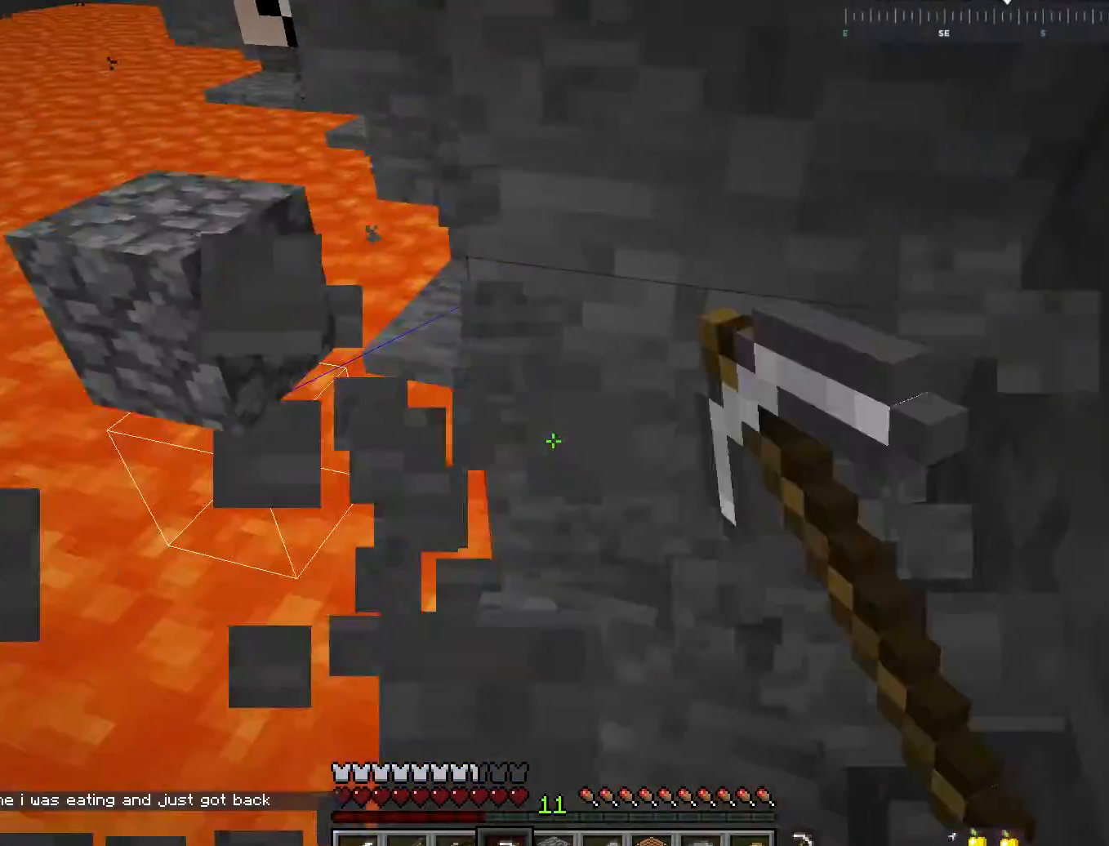
{"keys": ["s"], "mouse": [], "events": [[67, "mouse_left", "up"], [217, "w", "up"], [317, "a", "up"], [350, "mouse_right", "down"], [400, "s", "down"], [483, "mouse_right", "up"]]}
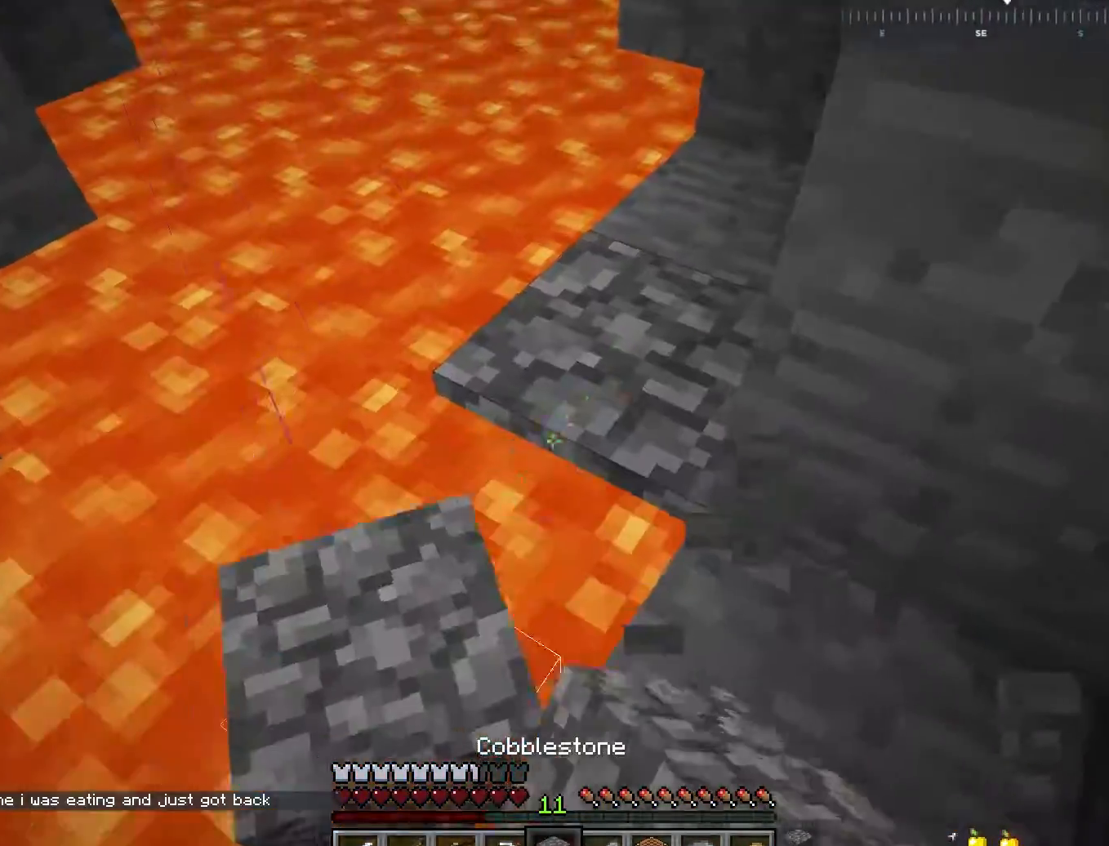
{"keys": ["w"], "mouse": [], "events": [[100, "mouse_right", "down"], [167, "s", "up"], [267, "mouse_right", "up"], [300, "w", "down"]]}
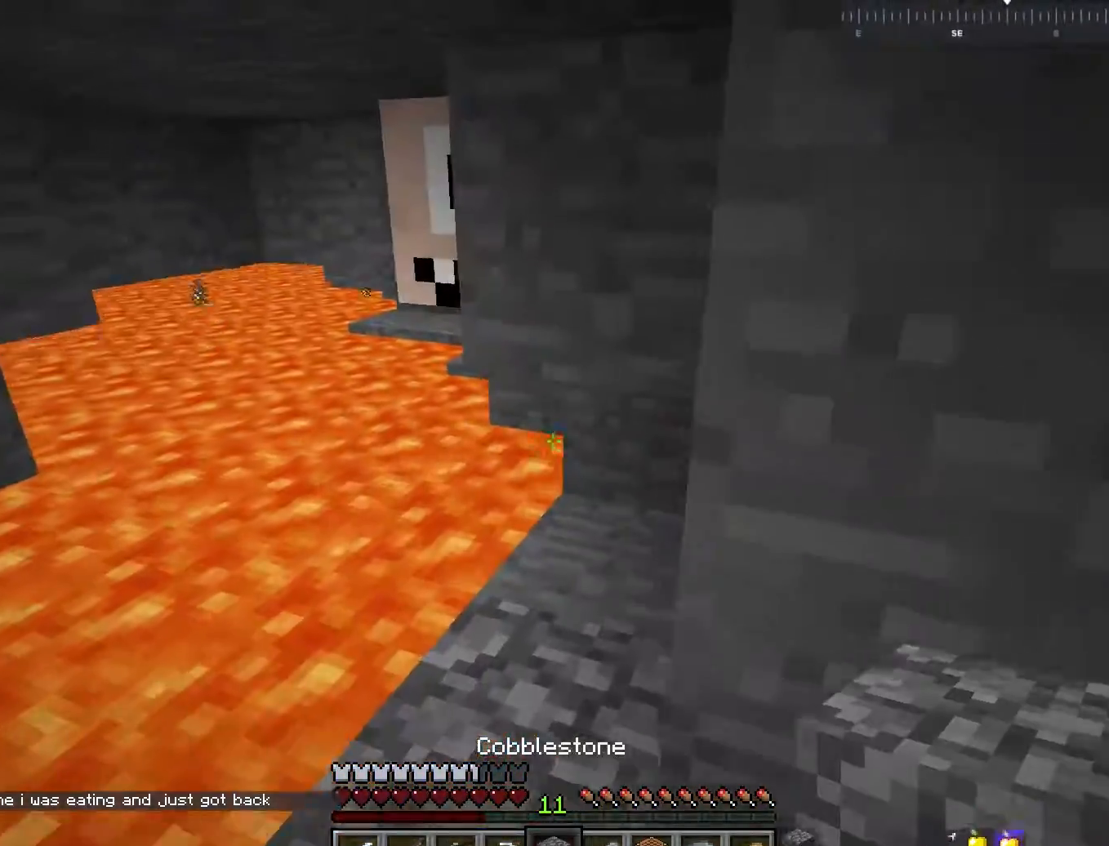
{"keys": [], "mouse": ["right"], "events": [[50, "a", "down"], [283, "a", "up"], [300, "mouse_right", "down"], [367, "w", "up"]]}